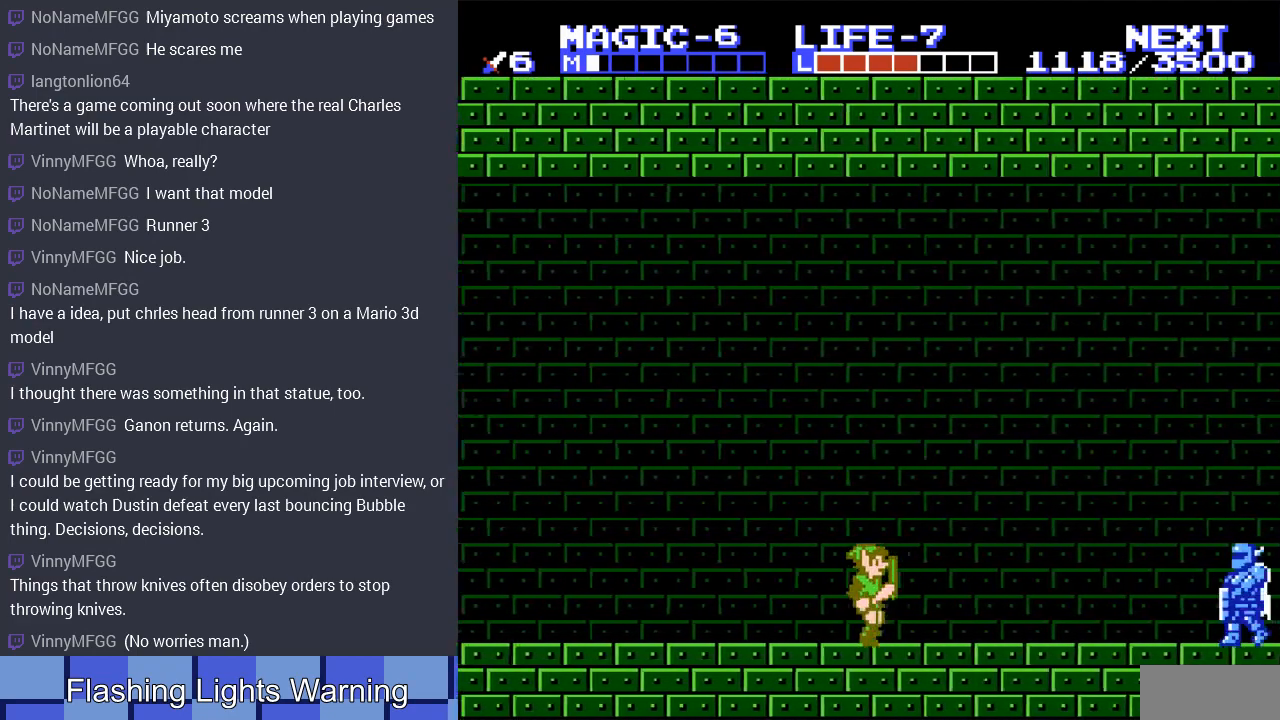
Gameplay with a controller (Nintendo layout); each line is a JSON object with the inputs held at the frame after it. "events" lists button and stick changes between this image and that frame as [ms after this image, input, new state], when the widget could be followed in between. Not read: L3 R3.
{"buttons": ["DPAD_RIGHT"], "events": []}
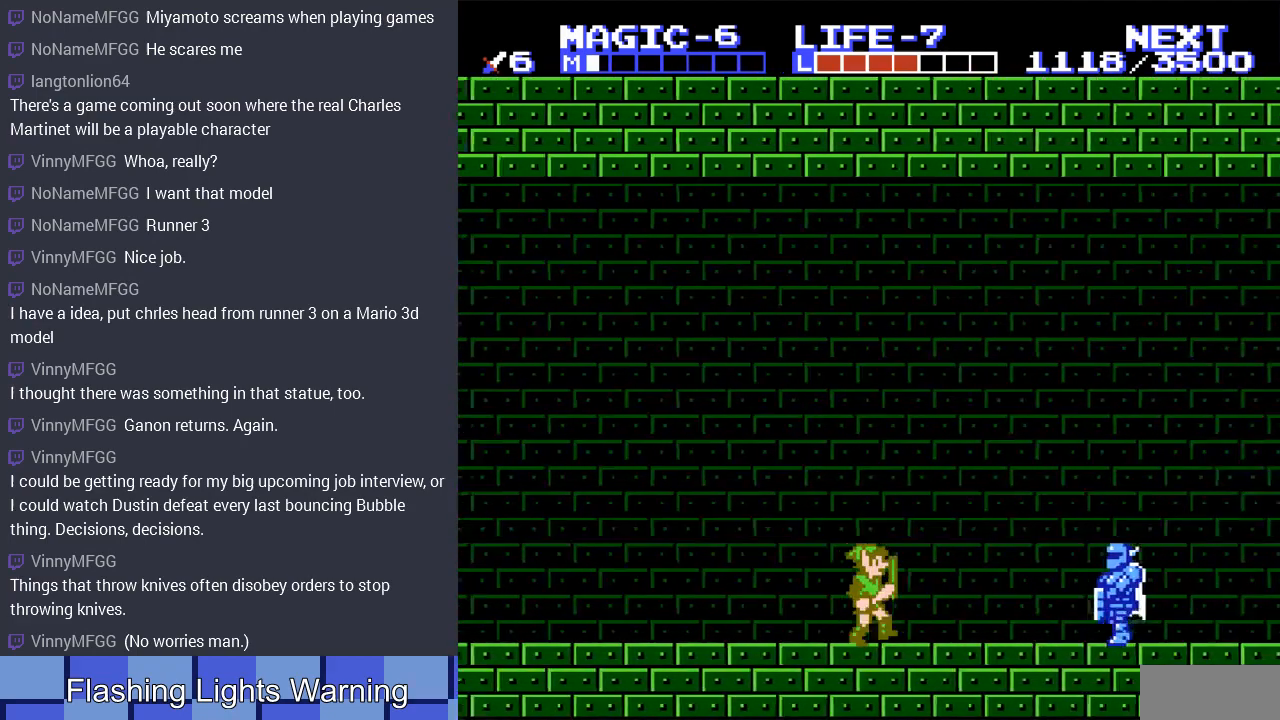
{"buttons": ["START"], "events": [[500, "DPAD_RIGHT", "up"], [500, "START", "down"]]}
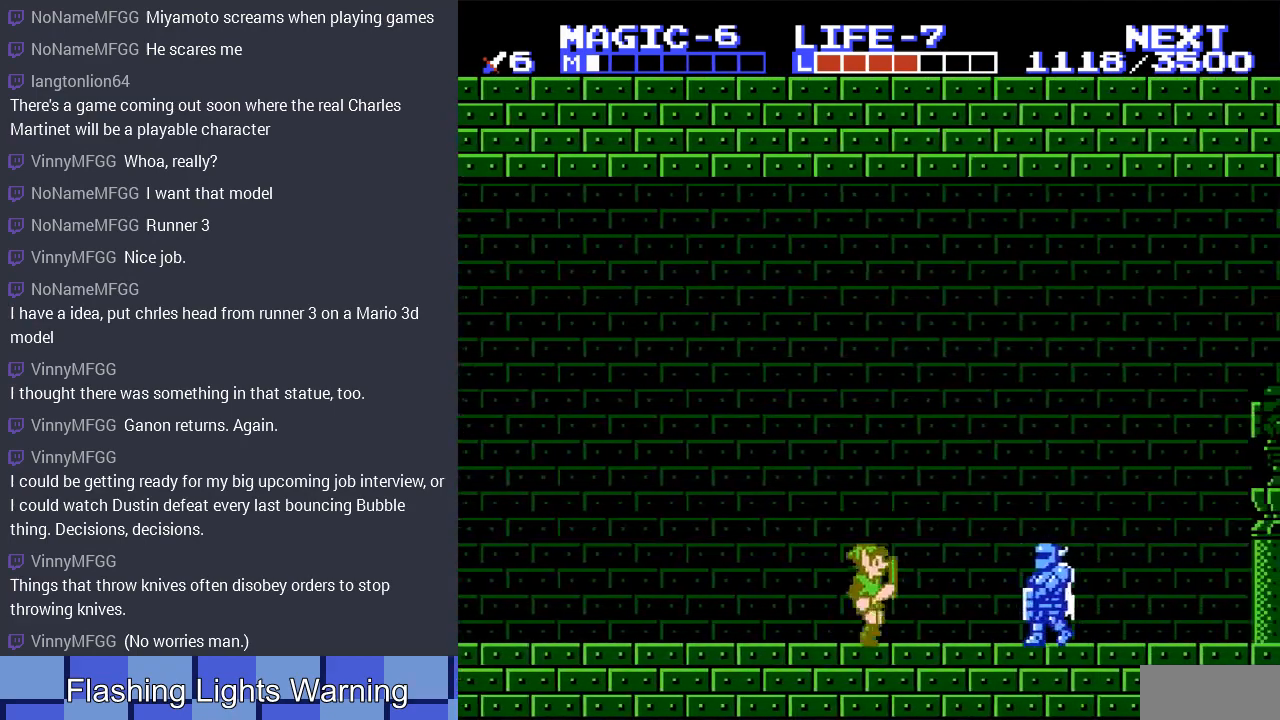
{"buttons": [], "events": [[233, "START", "up"]]}
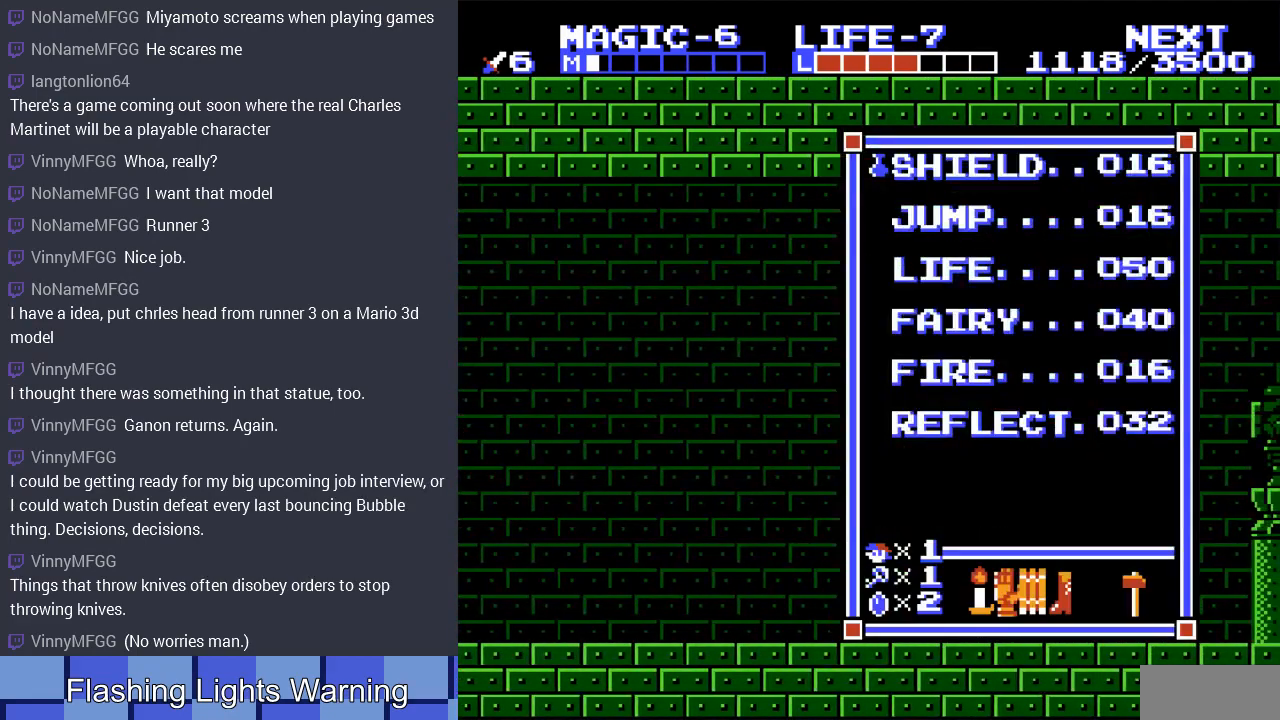
{"buttons": ["DPAD_RIGHT"], "events": [[167, "START", "down"], [267, "DPAD_RIGHT", "down"], [333, "START", "up"]]}
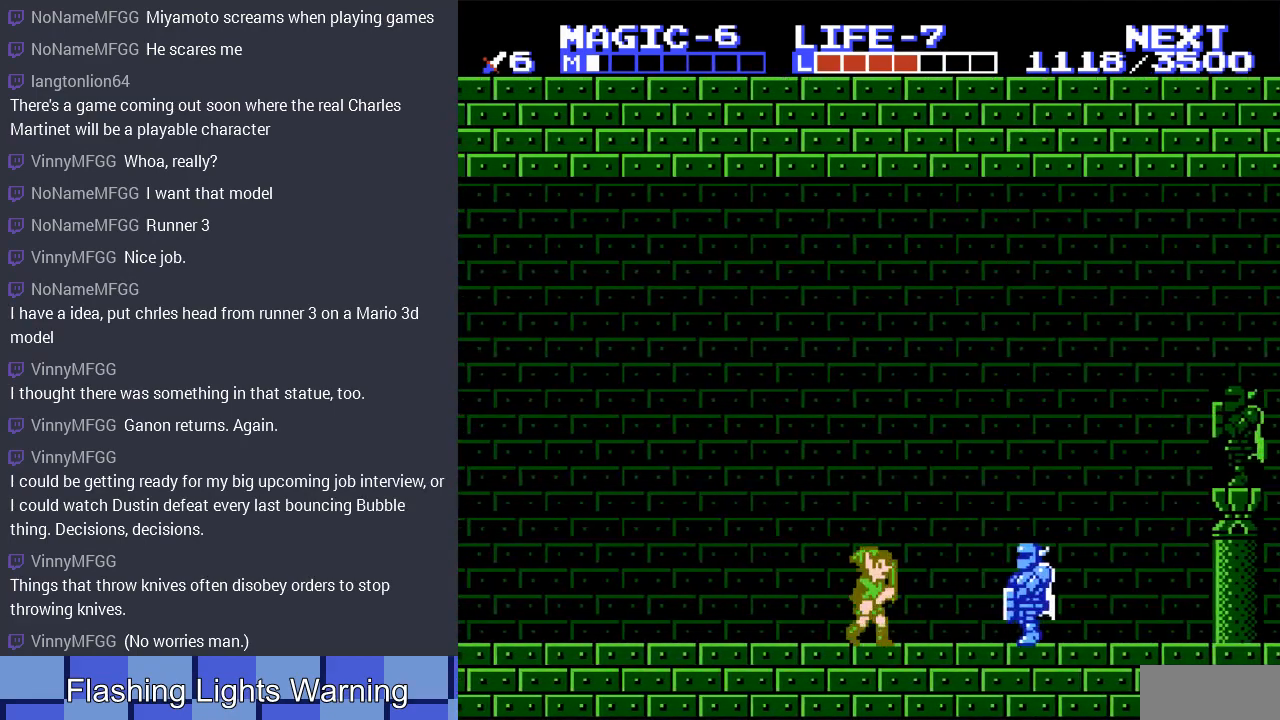
{"buttons": ["A", "DPAD_RIGHT"], "events": [[500, "A", "down"]]}
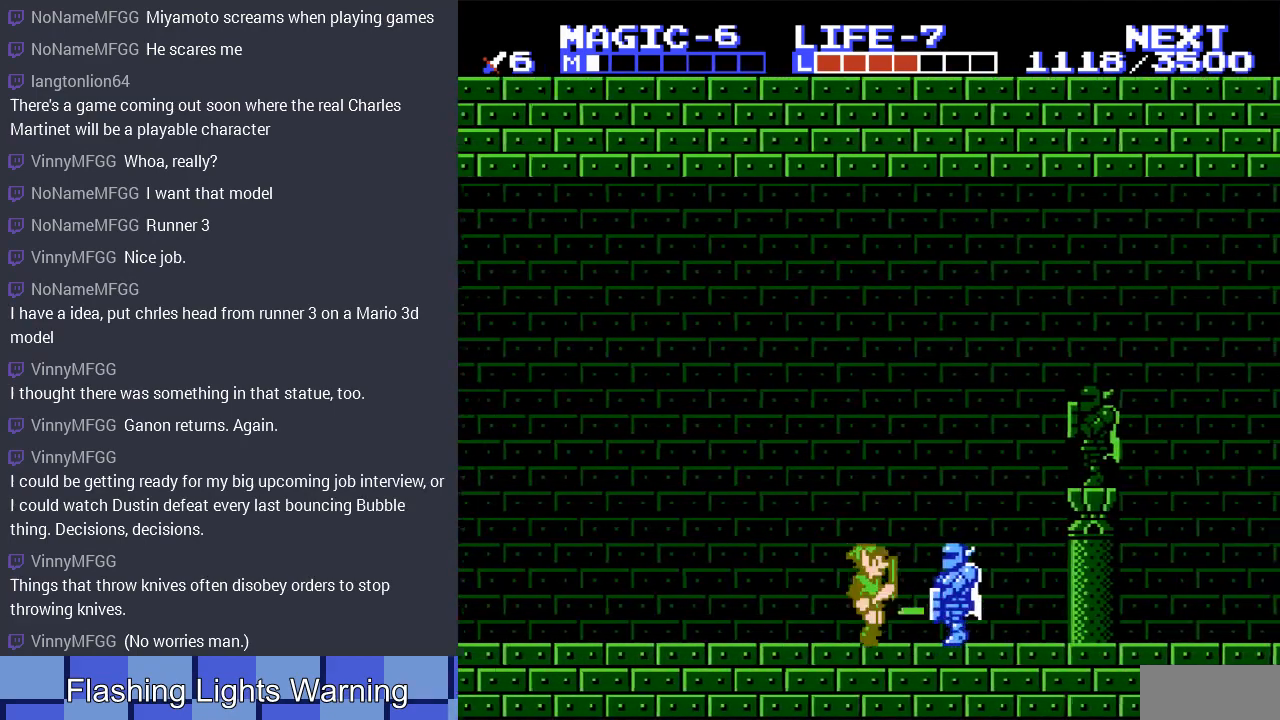
{"buttons": ["DPAD_RIGHT"], "events": [[100, "DPAD_DOWN", "down"], [333, "A", "up"], [367, "DPAD_DOWN", "up"]]}
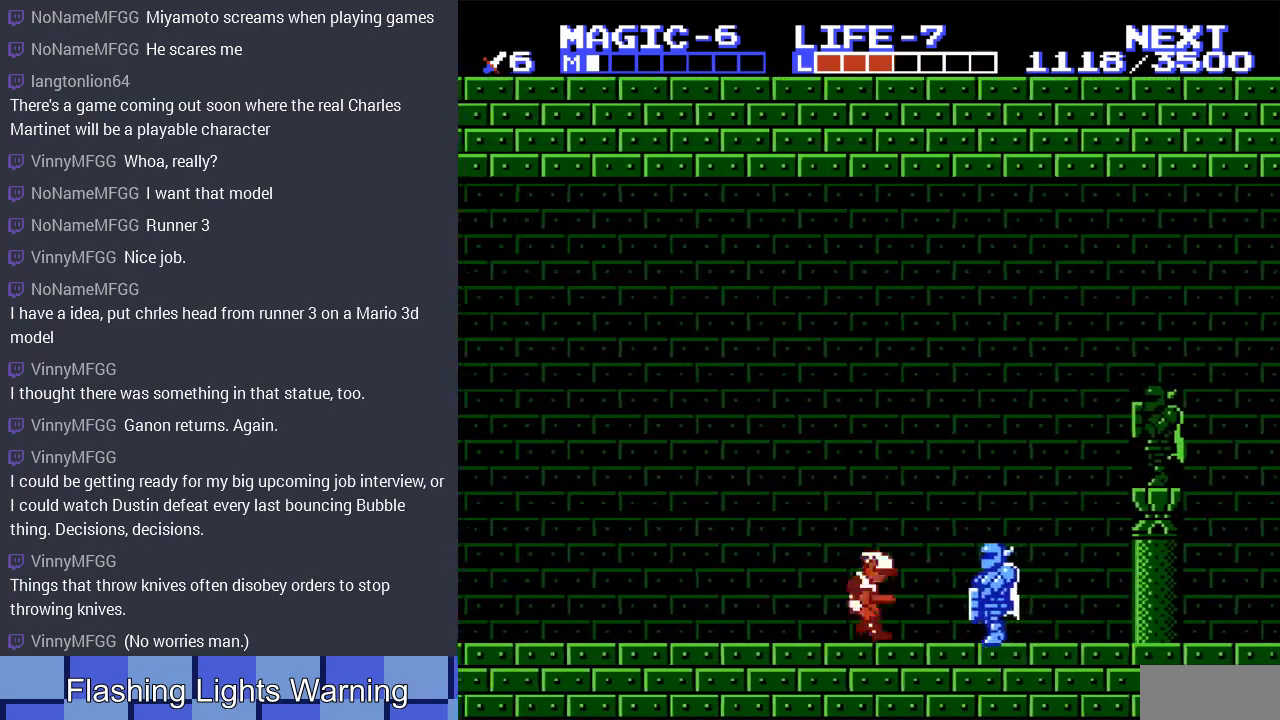
{"buttons": ["DPAD_RIGHT"], "events": []}
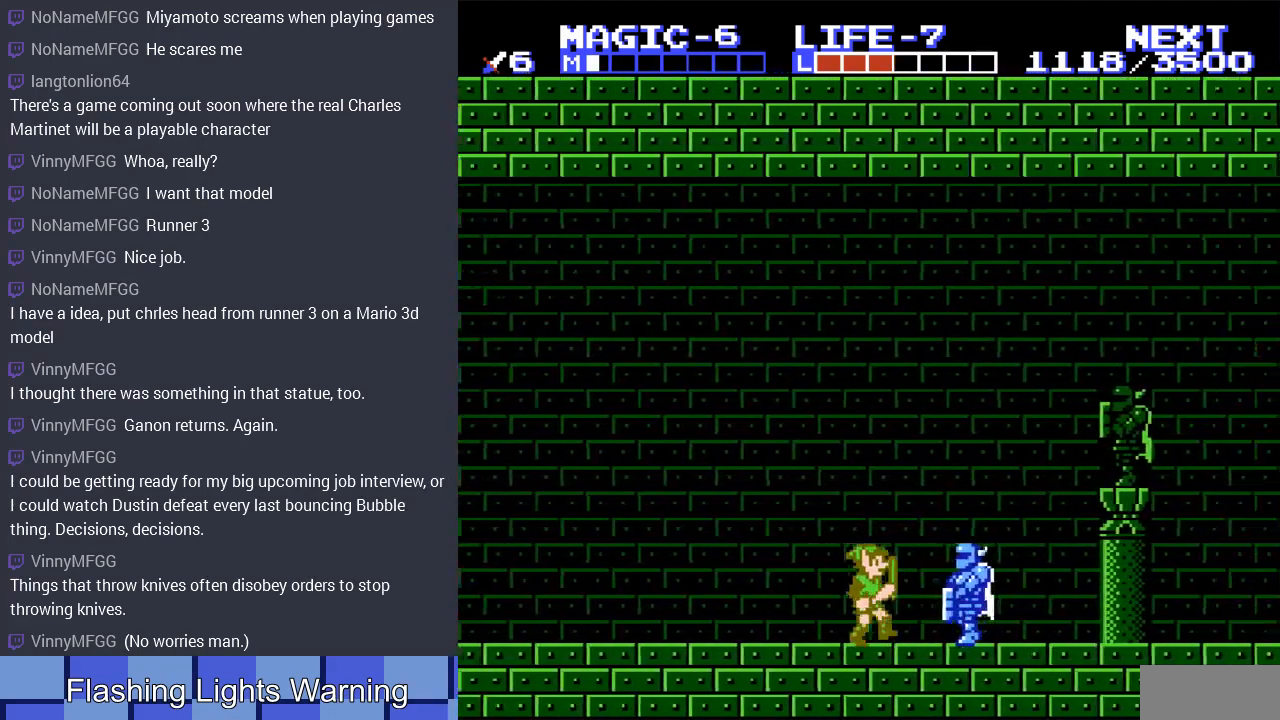
{"buttons": ["DPAD_DOWN", "DPAD_RIGHT"], "events": [[167, "A", "down"], [267, "DPAD_DOWN", "down"], [367, "A", "up"]]}
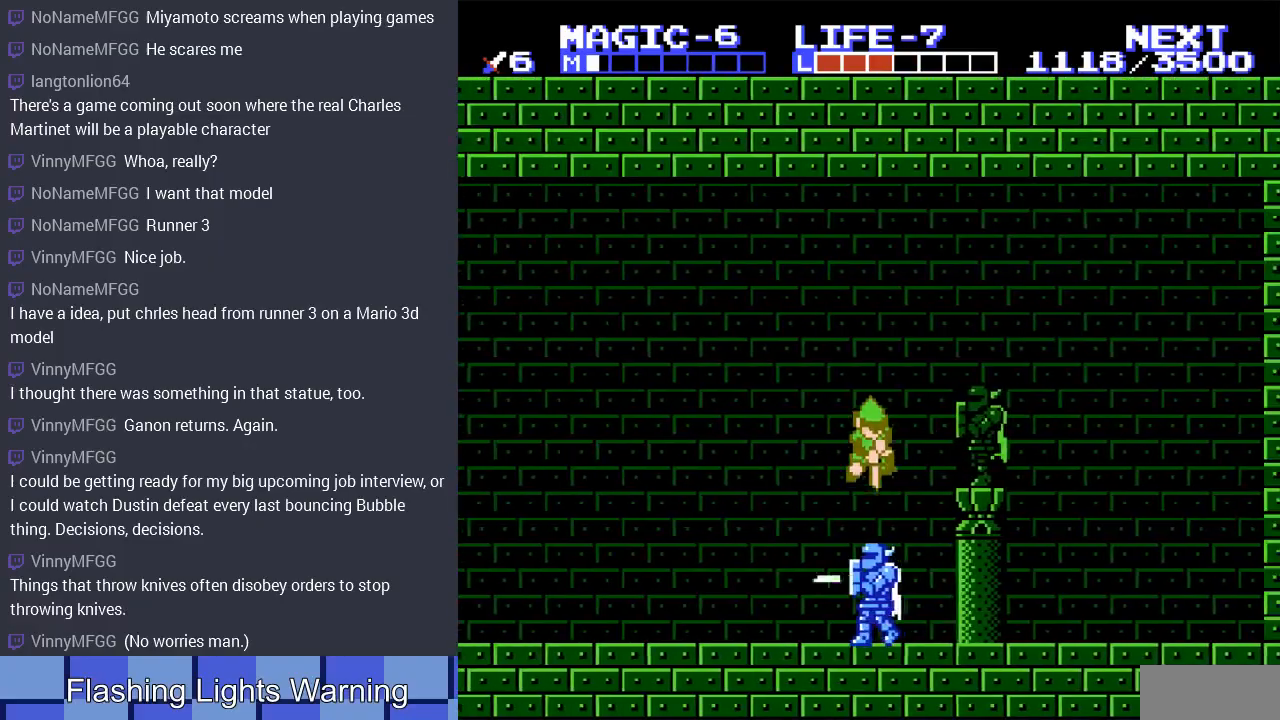
{"buttons": ["DPAD_RIGHT"], "events": [[333, "DPAD_DOWN", "up"]]}
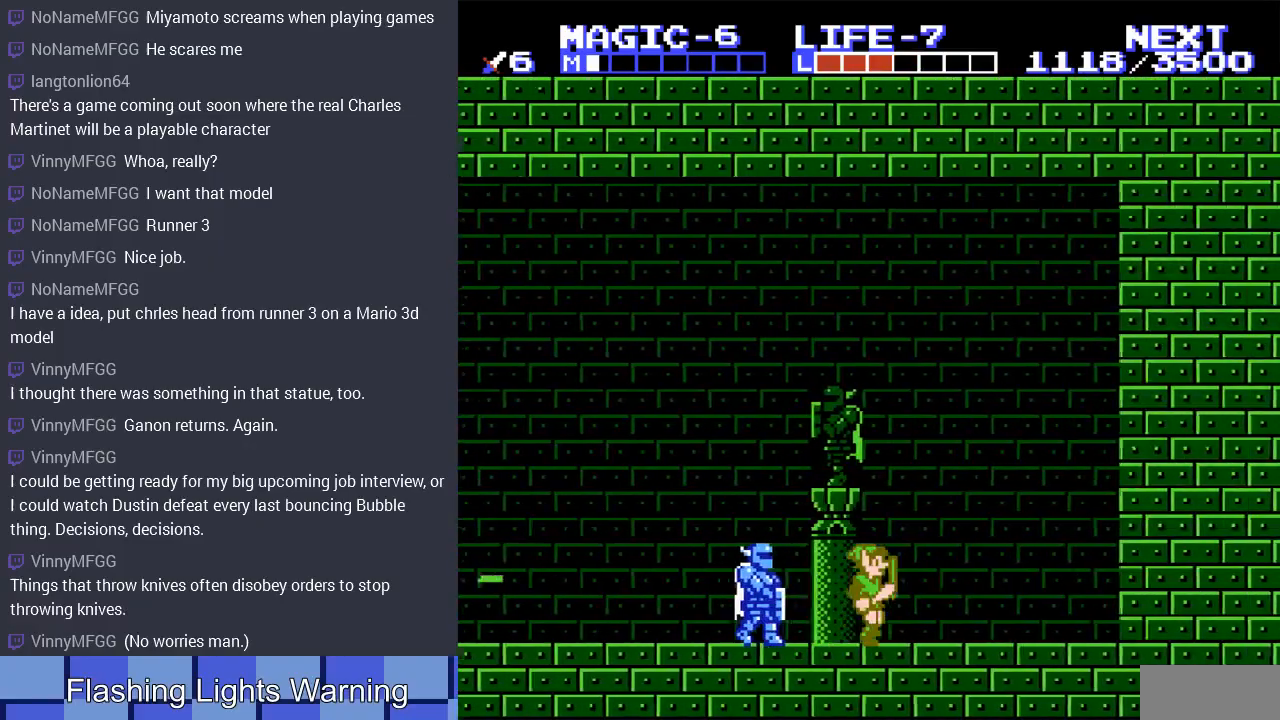
{"buttons": ["DPAD_RIGHT"], "events": []}
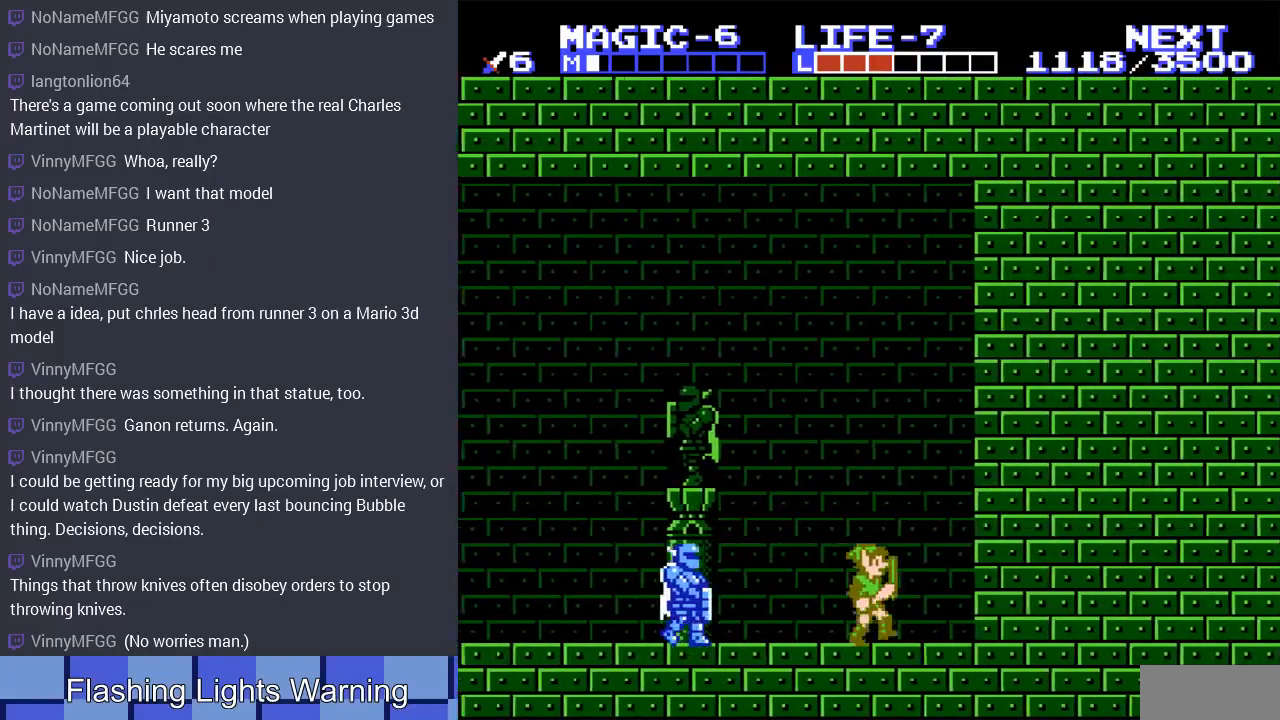
{"buttons": ["A", "B", "DPAD_RIGHT"], "events": [[167, "A", "down"], [367, "B", "down"]]}
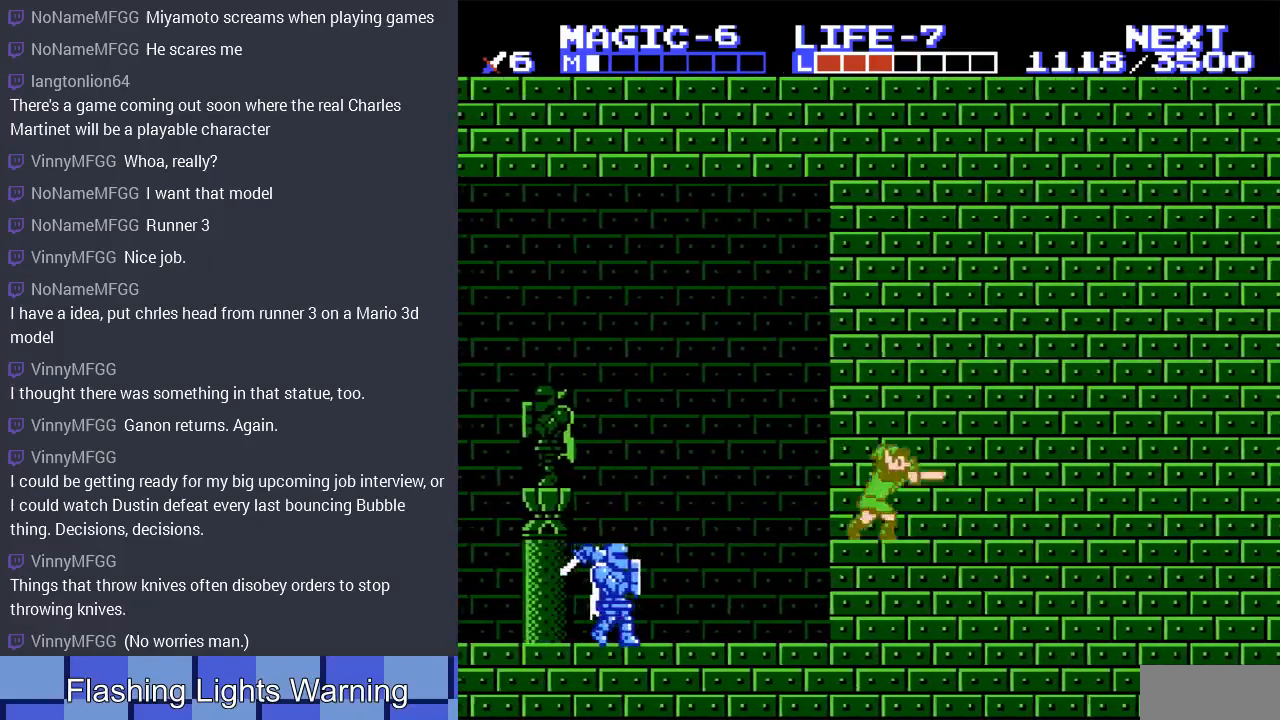
{"buttons": ["DPAD_RIGHT"], "events": [[67, "A", "up"], [100, "B", "up"]]}
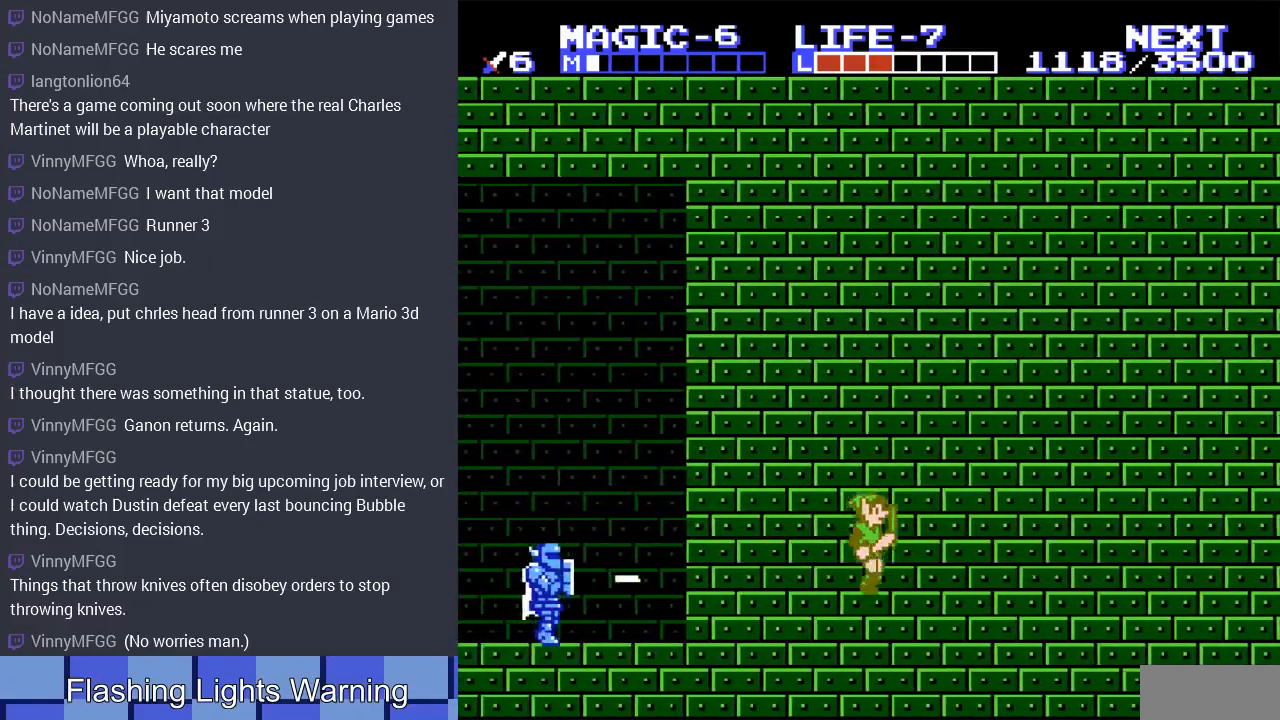
{"buttons": ["DPAD_RIGHT"], "events": [[67, "A", "down"], [267, "A", "up"]]}
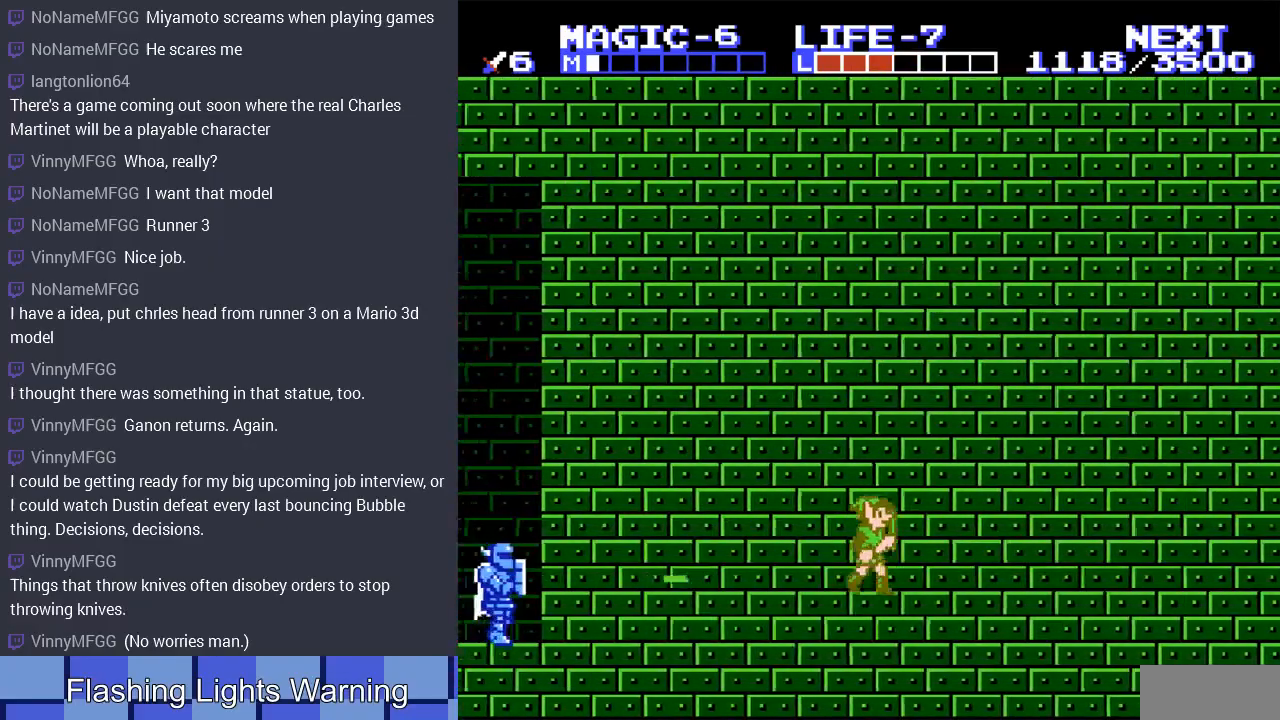
{"buttons": ["DPAD_RIGHT"], "events": []}
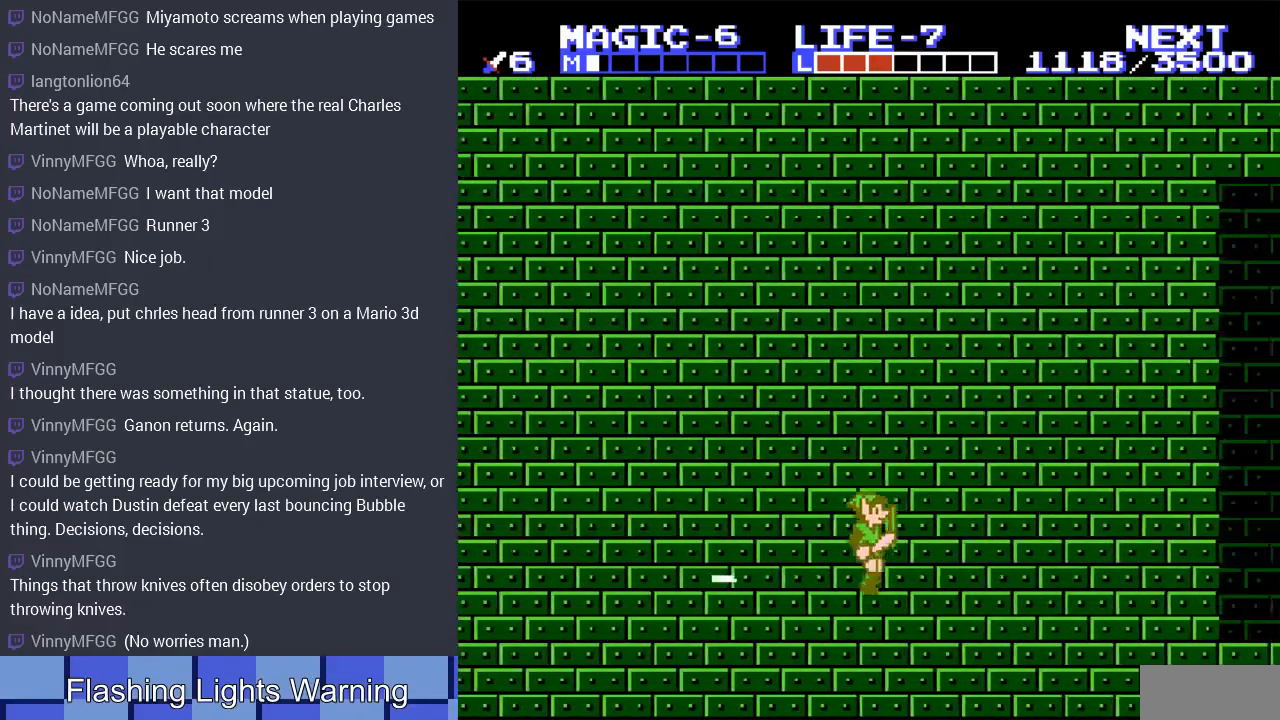
{"buttons": ["A", "DPAD_LEFT"], "events": [[233, "DPAD_RIGHT", "up"], [267, "DPAD_LEFT", "down"], [467, "A", "down"]]}
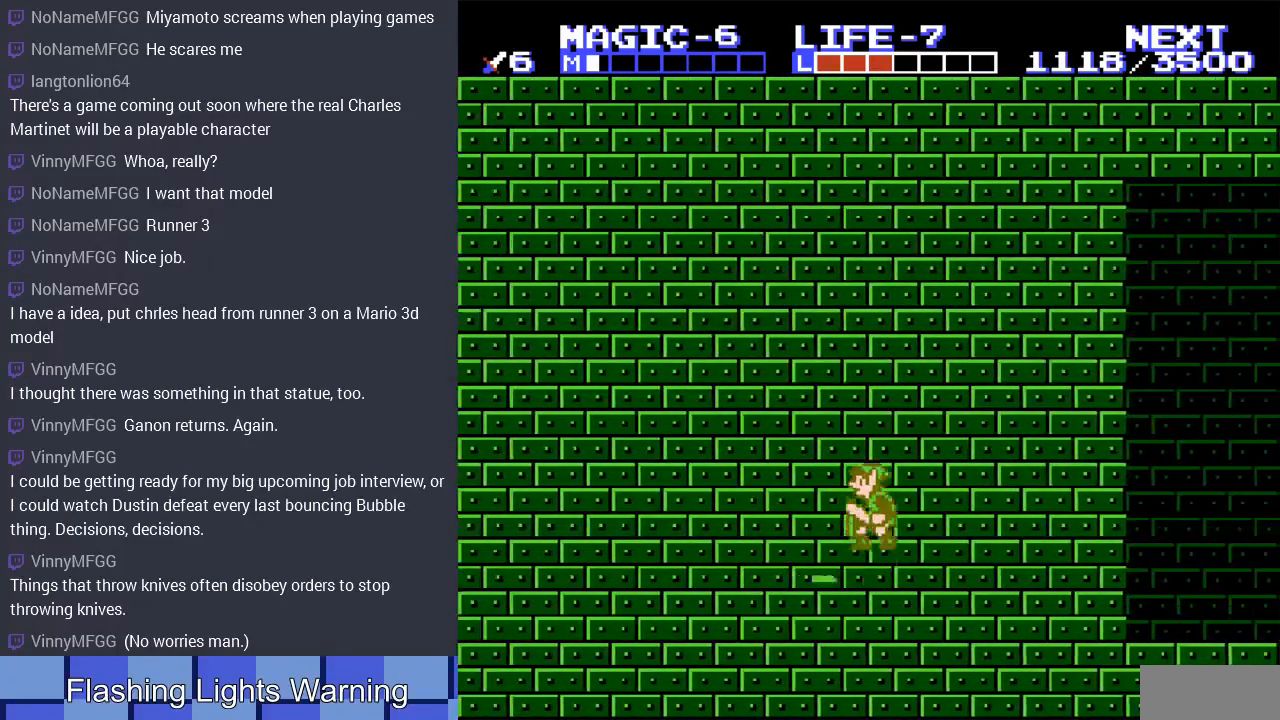
{"buttons": ["DPAD_RIGHT"], "events": [[233, "DPAD_LEFT", "up"], [233, "DPAD_UP", "down"], [267, "DPAD_RIGHT", "down"], [267, "DPAD_UP", "up"], [300, "A", "up"]]}
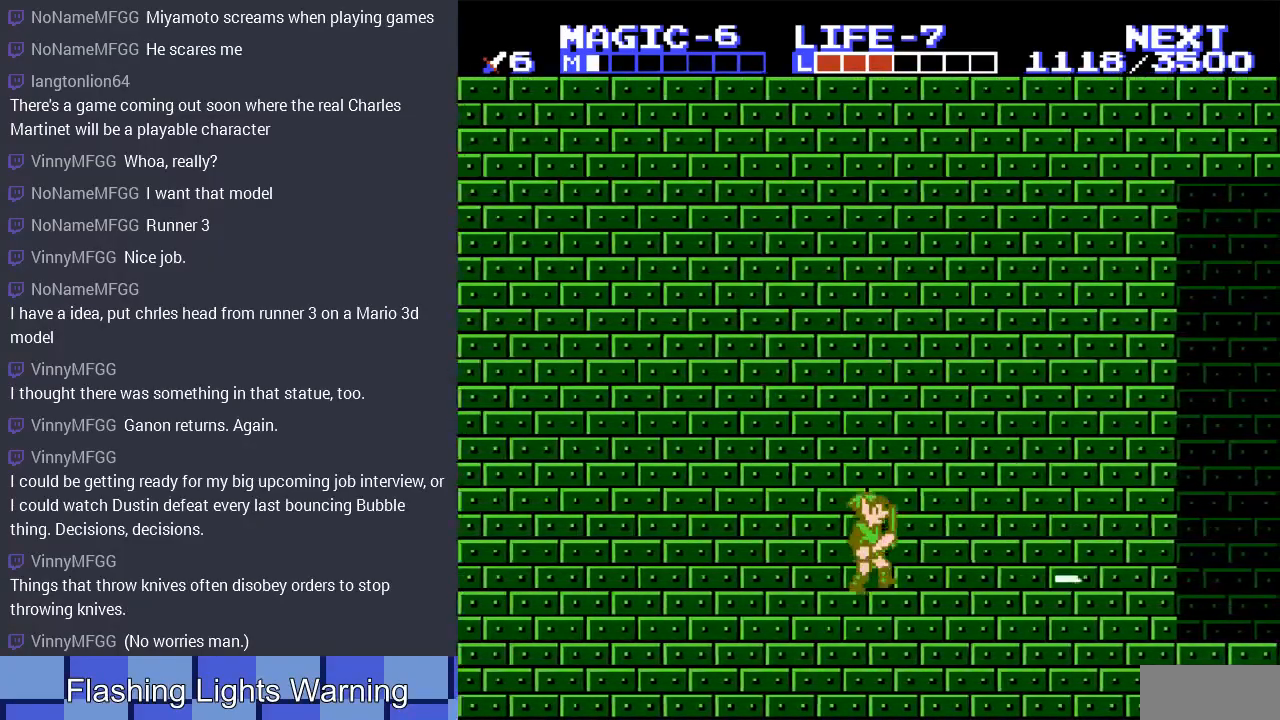
{"buttons": ["DPAD_RIGHT"], "events": [[167, "A", "down"], [433, "A", "up"]]}
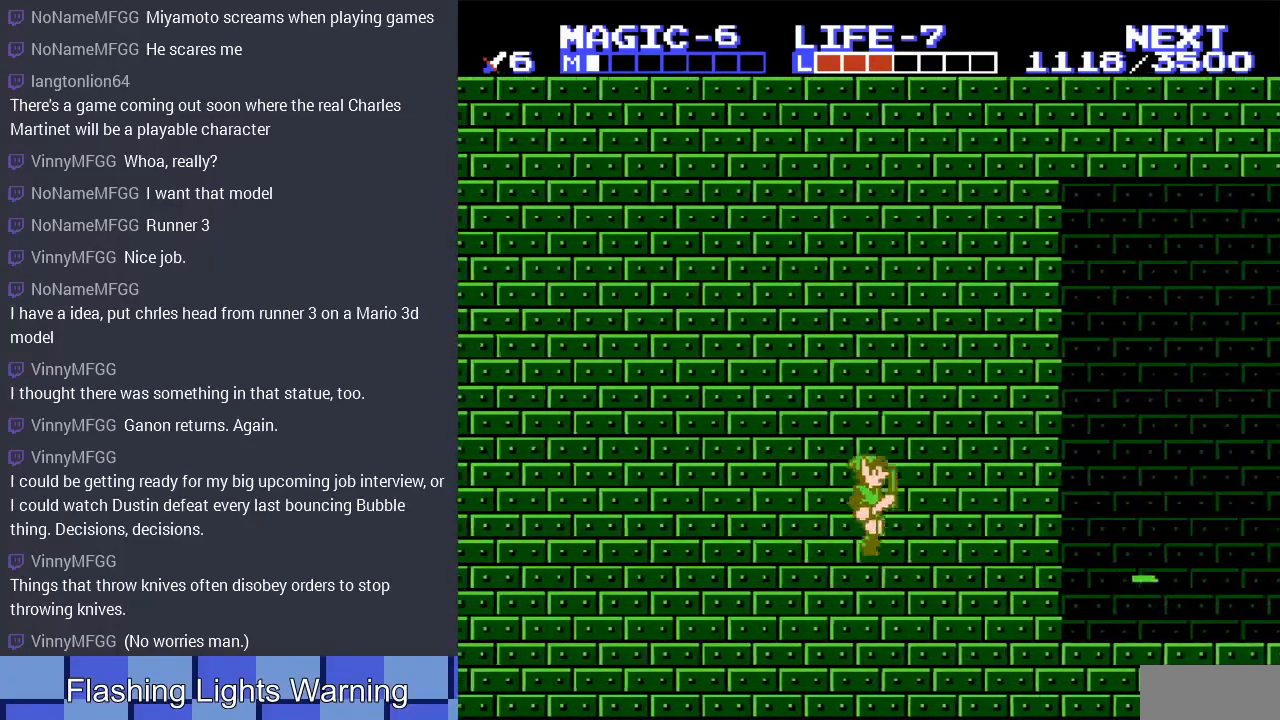
{"buttons": ["DPAD_RIGHT"], "events": [[133, "A", "down"], [300, "A", "up"]]}
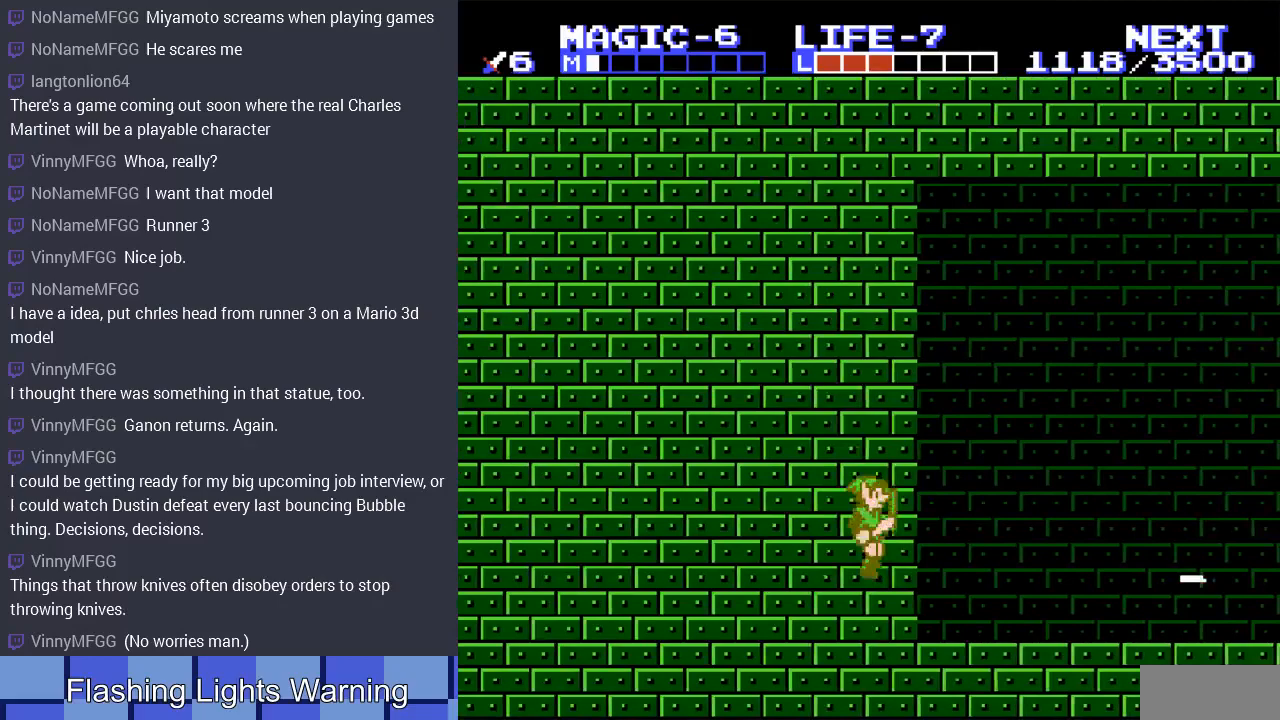
{"buttons": ["DPAD_RIGHT"], "events": [[100, "A", "down"], [267, "A", "up"]]}
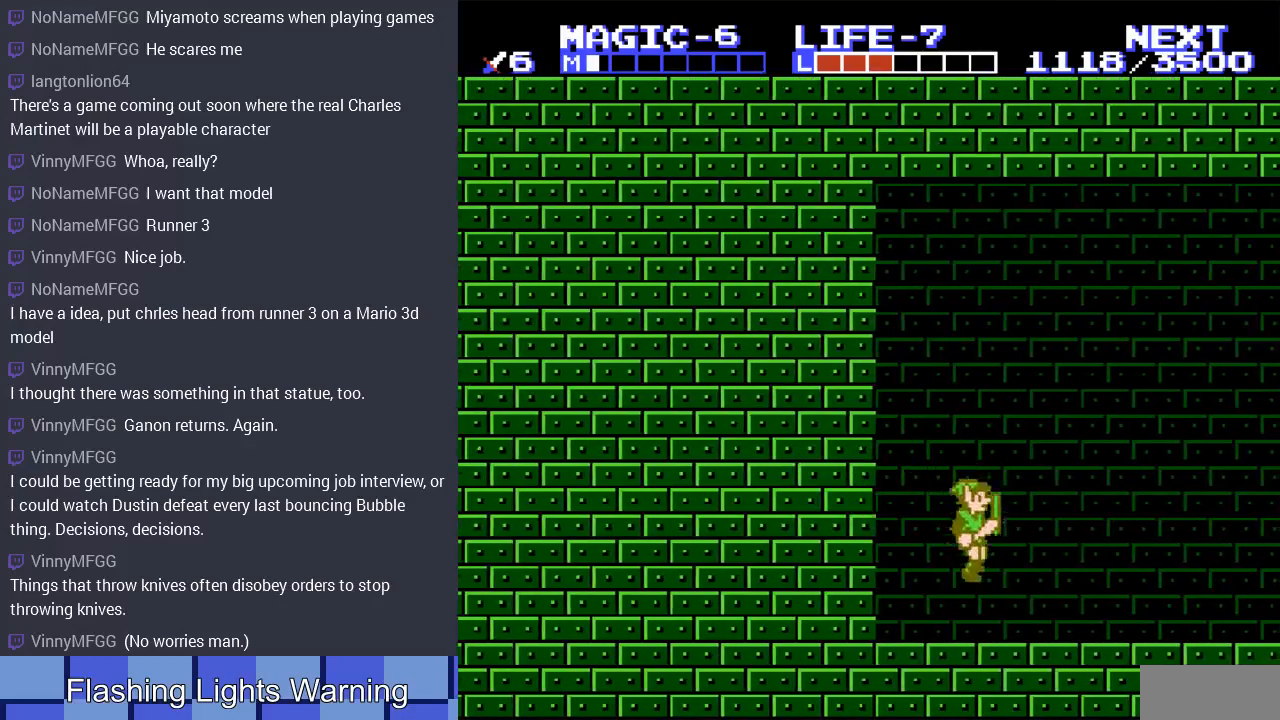
{"buttons": ["DPAD_RIGHT"], "events": [[200, "A", "down"], [333, "A", "up"]]}
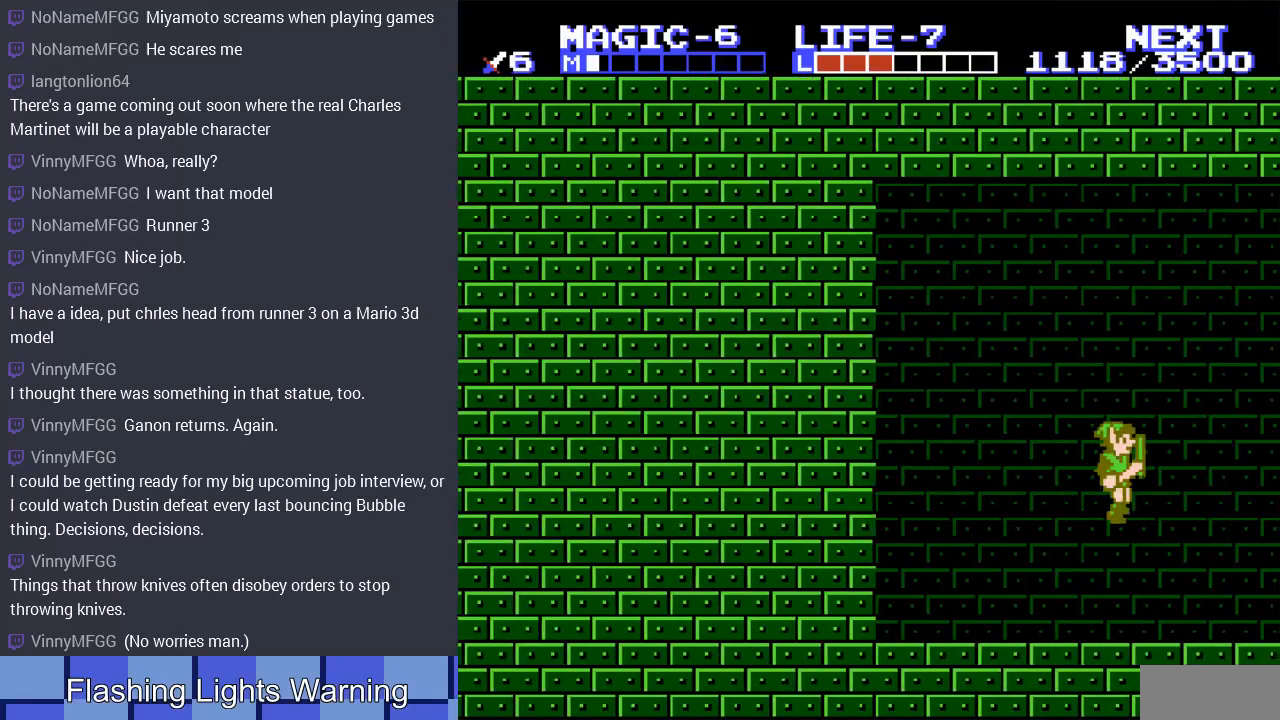
{"buttons": ["A", "DPAD_RIGHT"], "events": [[333, "A", "down"]]}
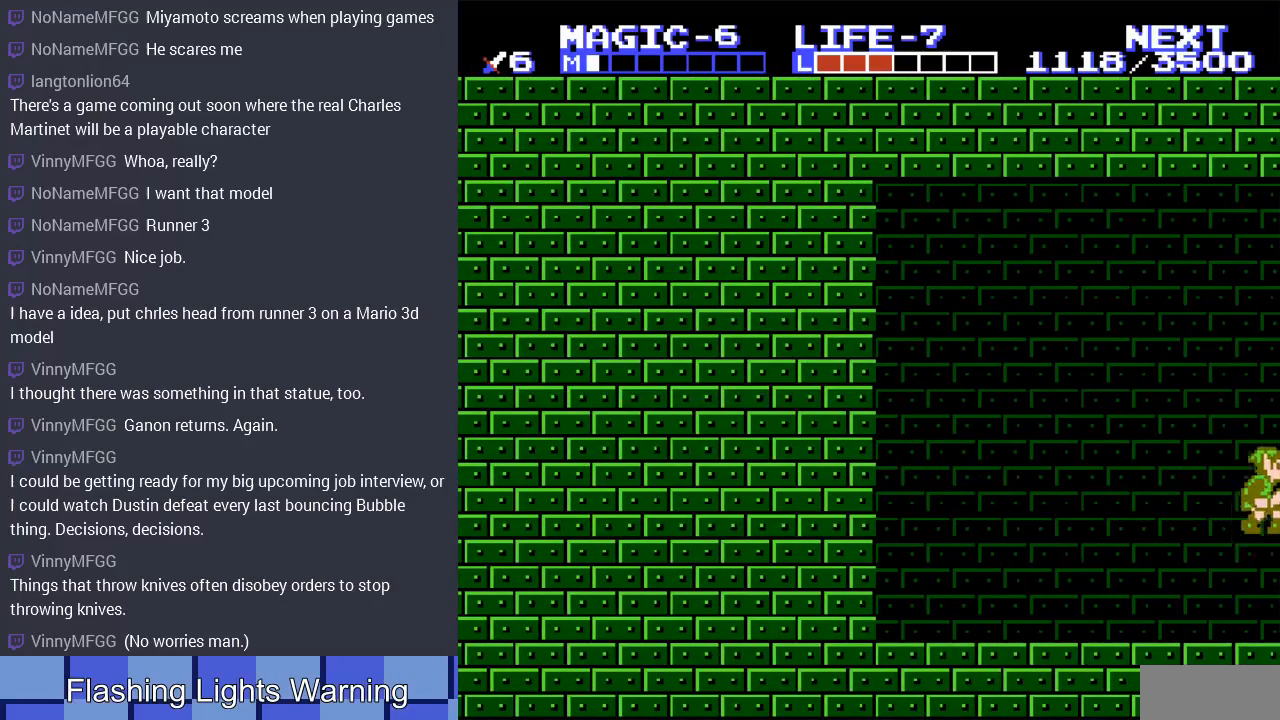
{"buttons": [], "events": [[33, "A", "up"], [267, "DPAD_RIGHT", "up"]]}
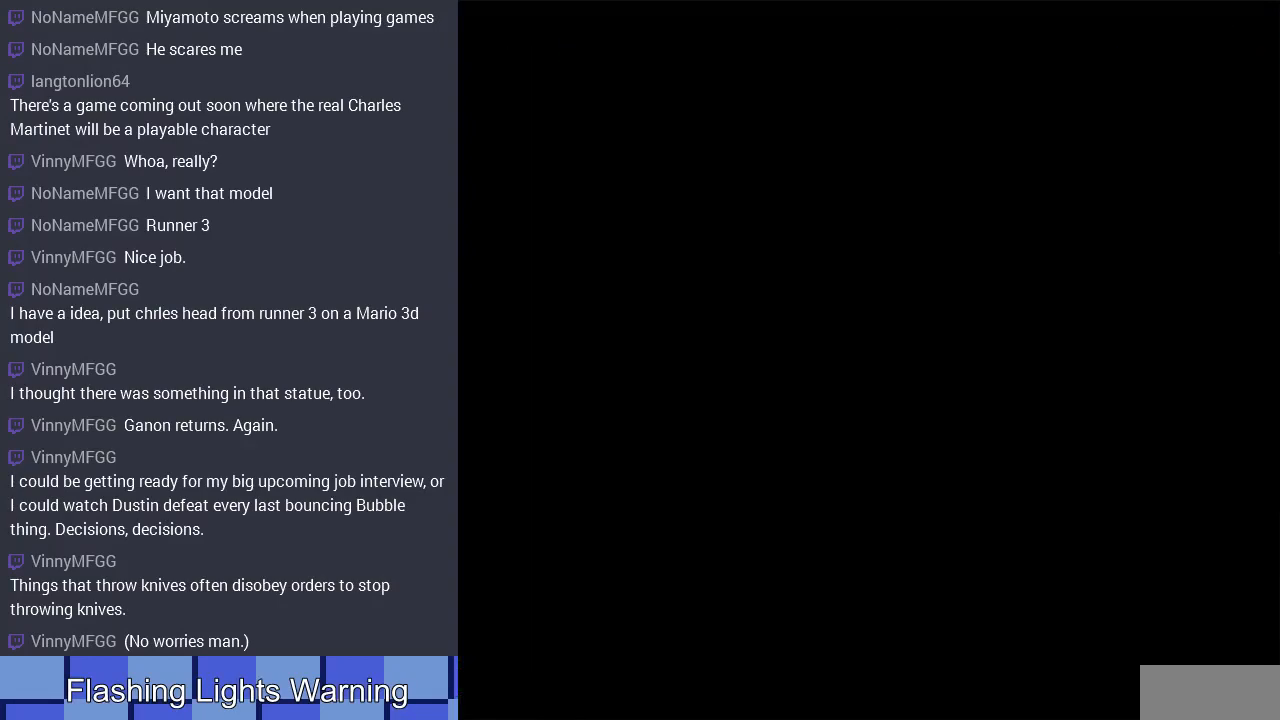
{"buttons": ["DPAD_RIGHT"], "events": [[133, "DPAD_RIGHT", "down"]]}
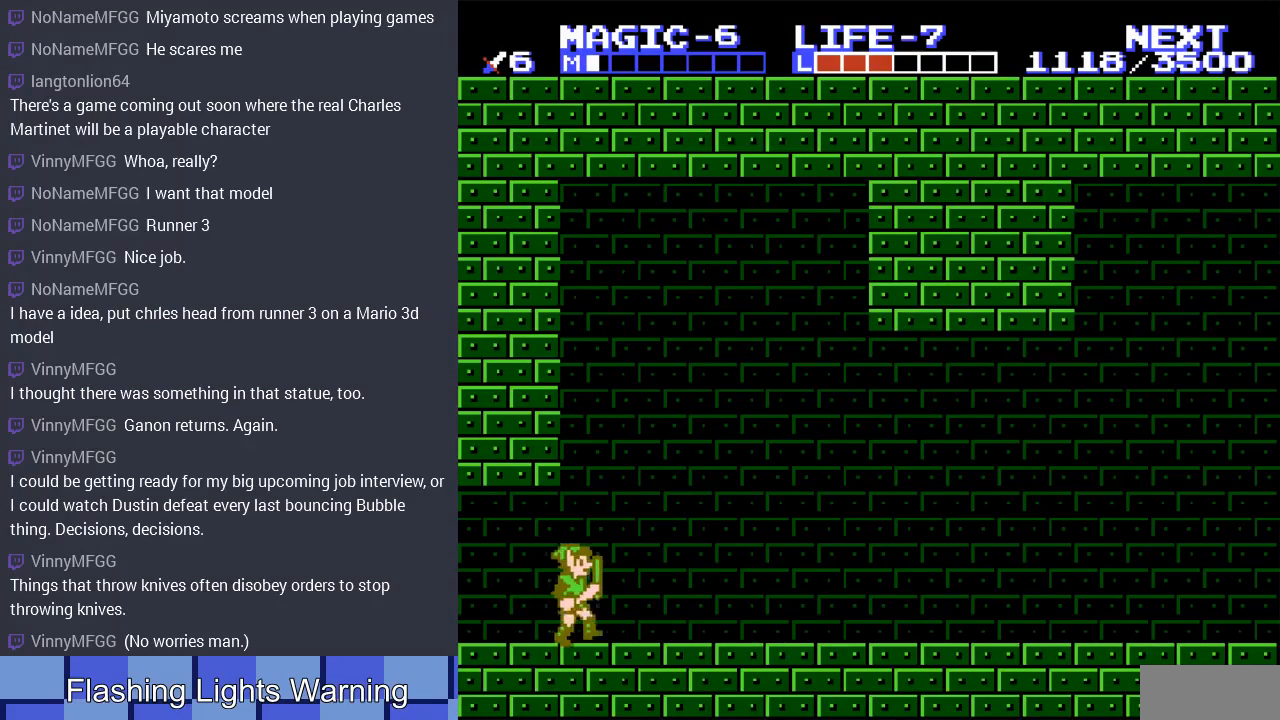
{"buttons": ["DPAD_RIGHT"], "events": []}
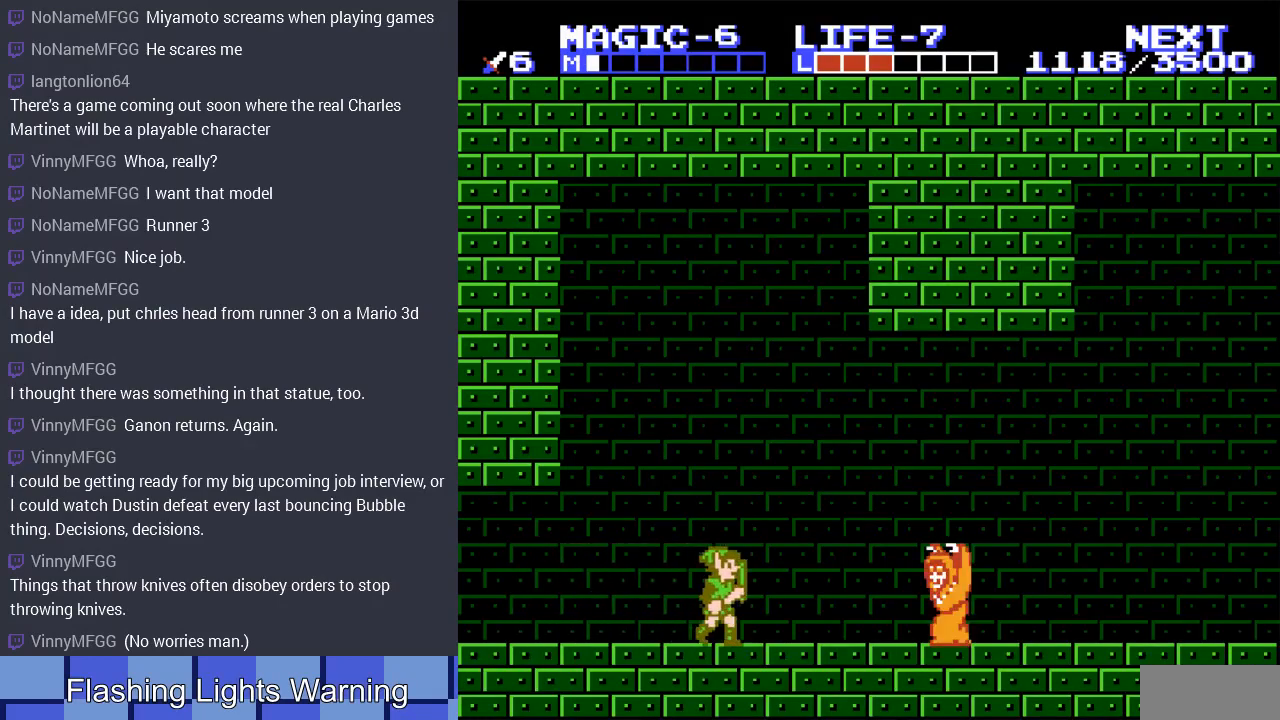
{"buttons": ["A", "DPAD_DOWN", "DPAD_RIGHT"], "events": [[300, "A", "down"], [400, "DPAD_DOWN", "down"]]}
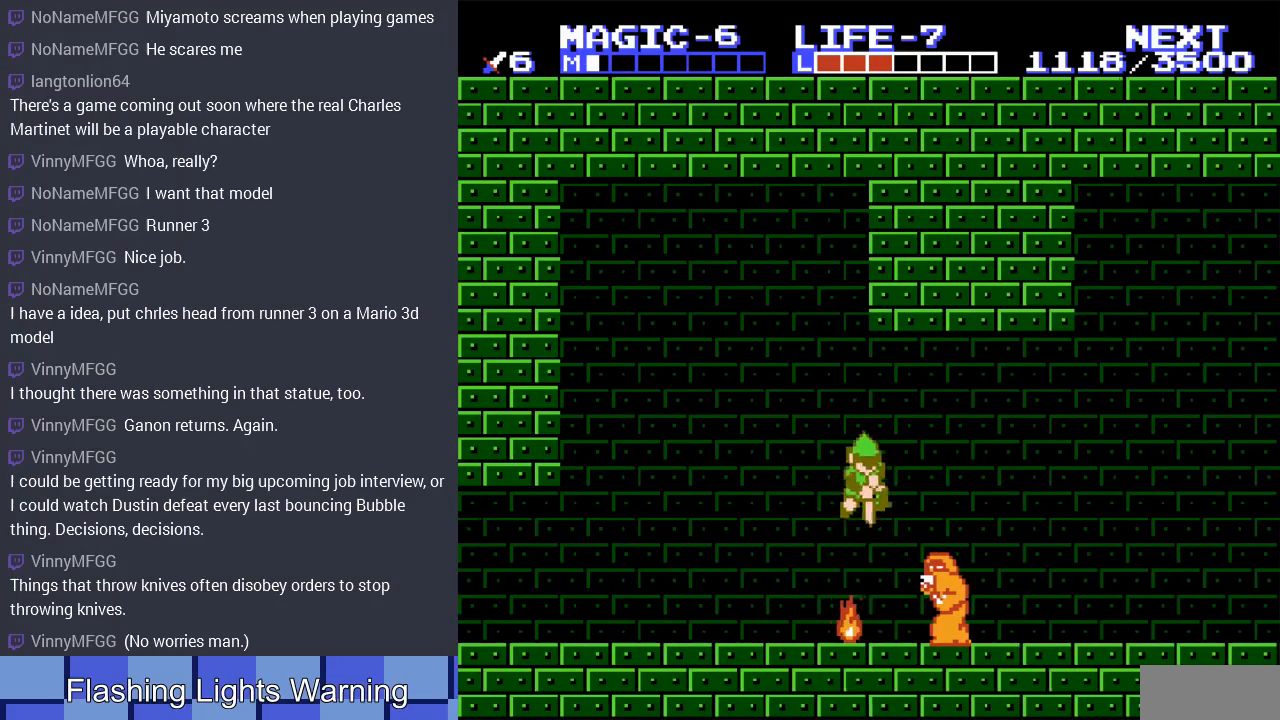
{"buttons": ["DPAD_DOWN", "DPAD_RIGHT"], "events": [[33, "A", "up"]]}
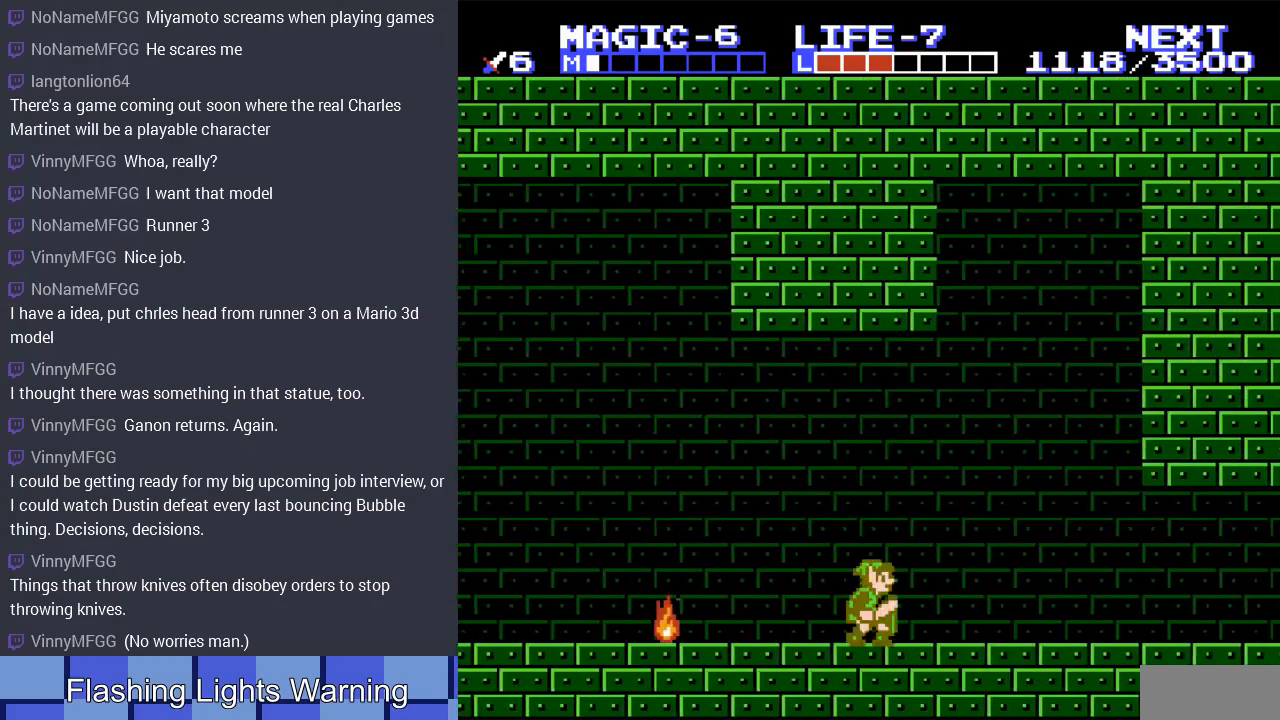
{"buttons": ["DPAD_RIGHT"], "events": [[33, "A", "down"], [67, "DPAD_DOWN", "up"], [200, "A", "up"]]}
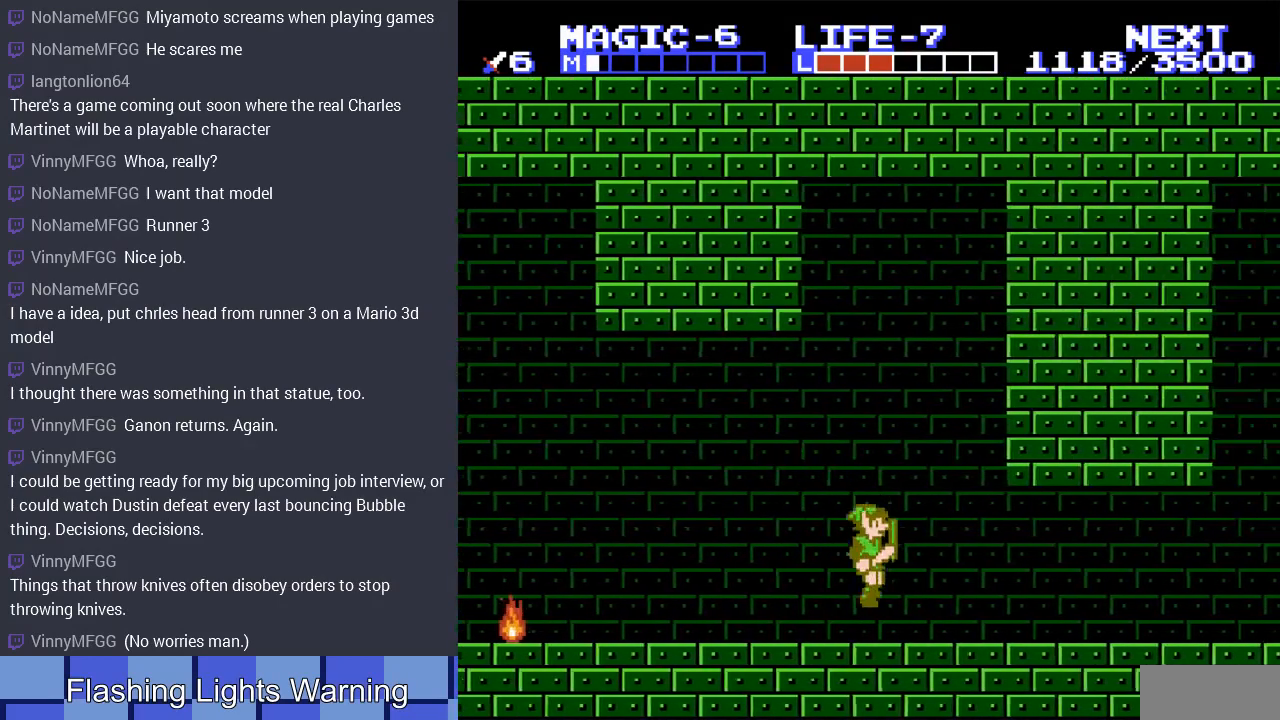
{"buttons": ["DPAD_RIGHT"], "events": []}
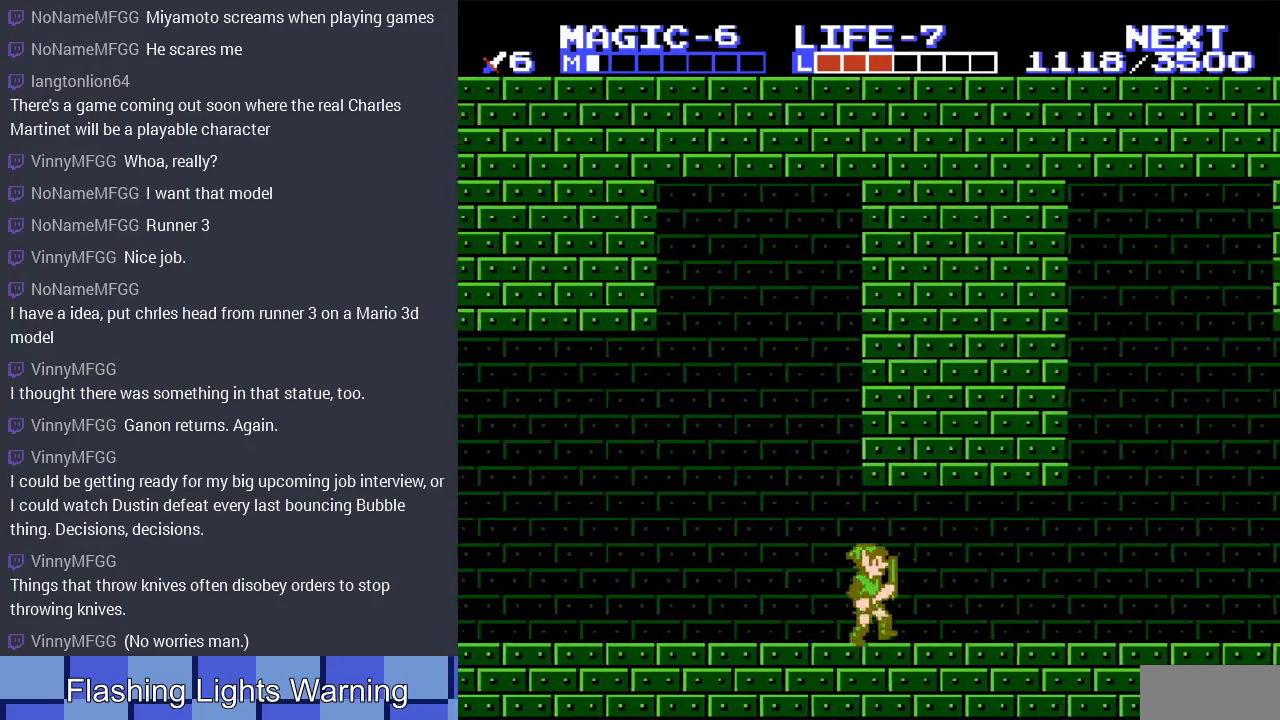
{"buttons": ["DPAD_RIGHT"], "events": []}
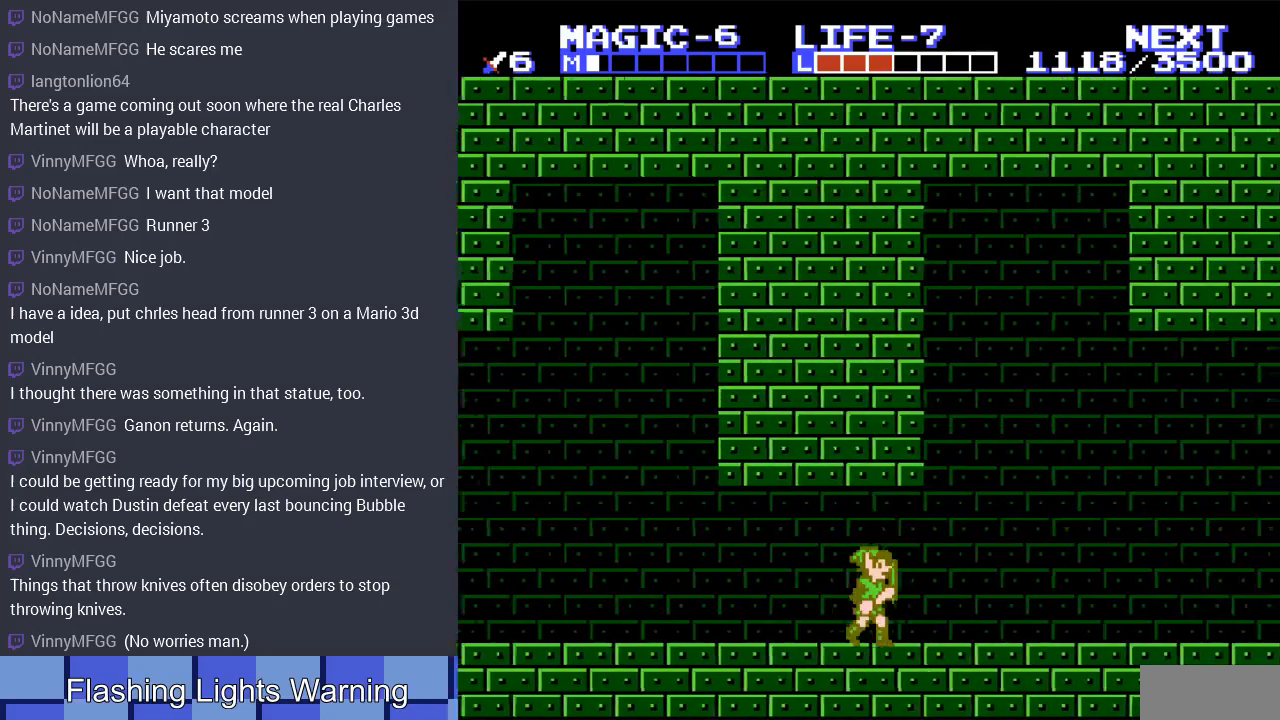
{"buttons": ["DPAD_RIGHT"], "events": []}